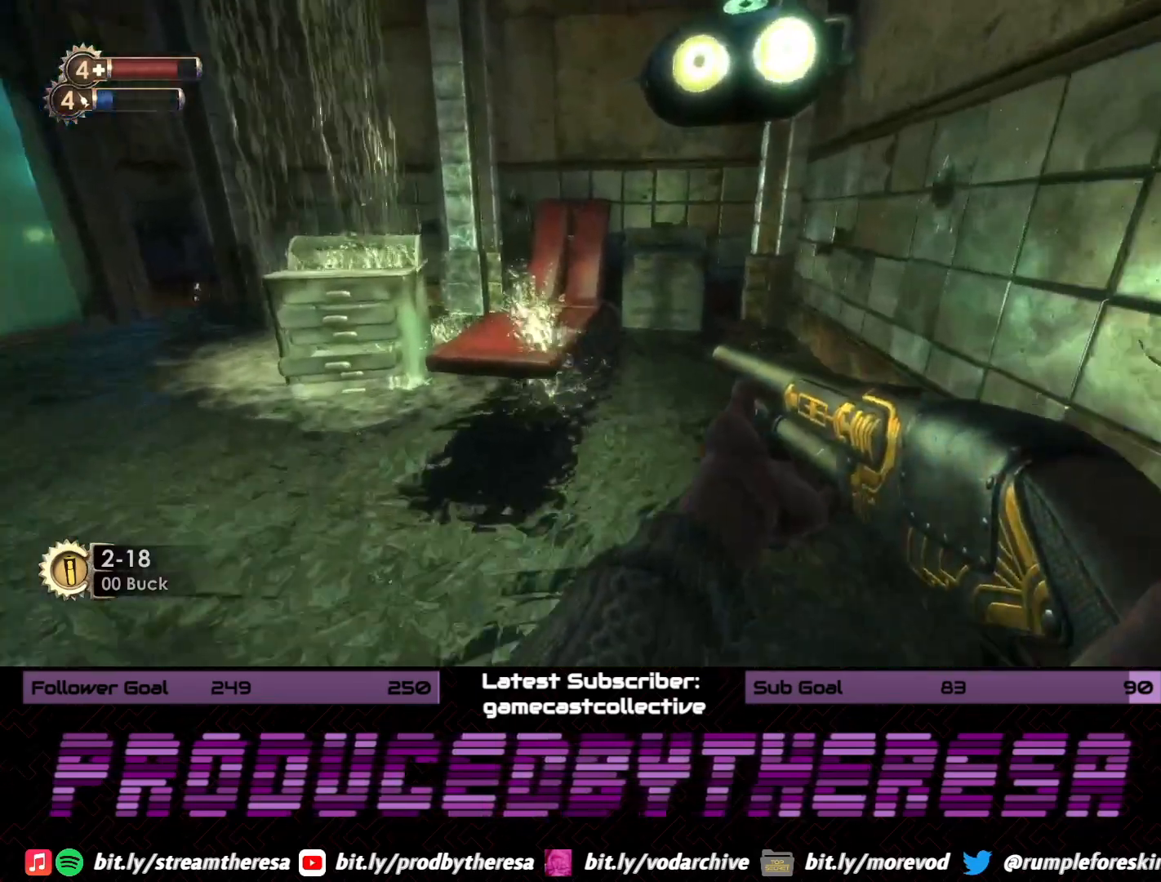
Gameplay with a controller (PlayStation layout); each line is a JSON object with the inputs held at the frame after it (dt_ms = milliseconds from this image to that frame). "events" lists button and stick changes between this image and that frame as [ms after this image, input, new state], when the widget could be followed in between.
{"dt_ms": 500, "buttons": [], "left_stick": "down", "right_stick": "left", "events": [[117, "right_stick", "center"], [167, "left_stick", "up"], [233, "right_stick", "left"], [300, "left_stick", "center"], [367, "left_stick", "down"]]}
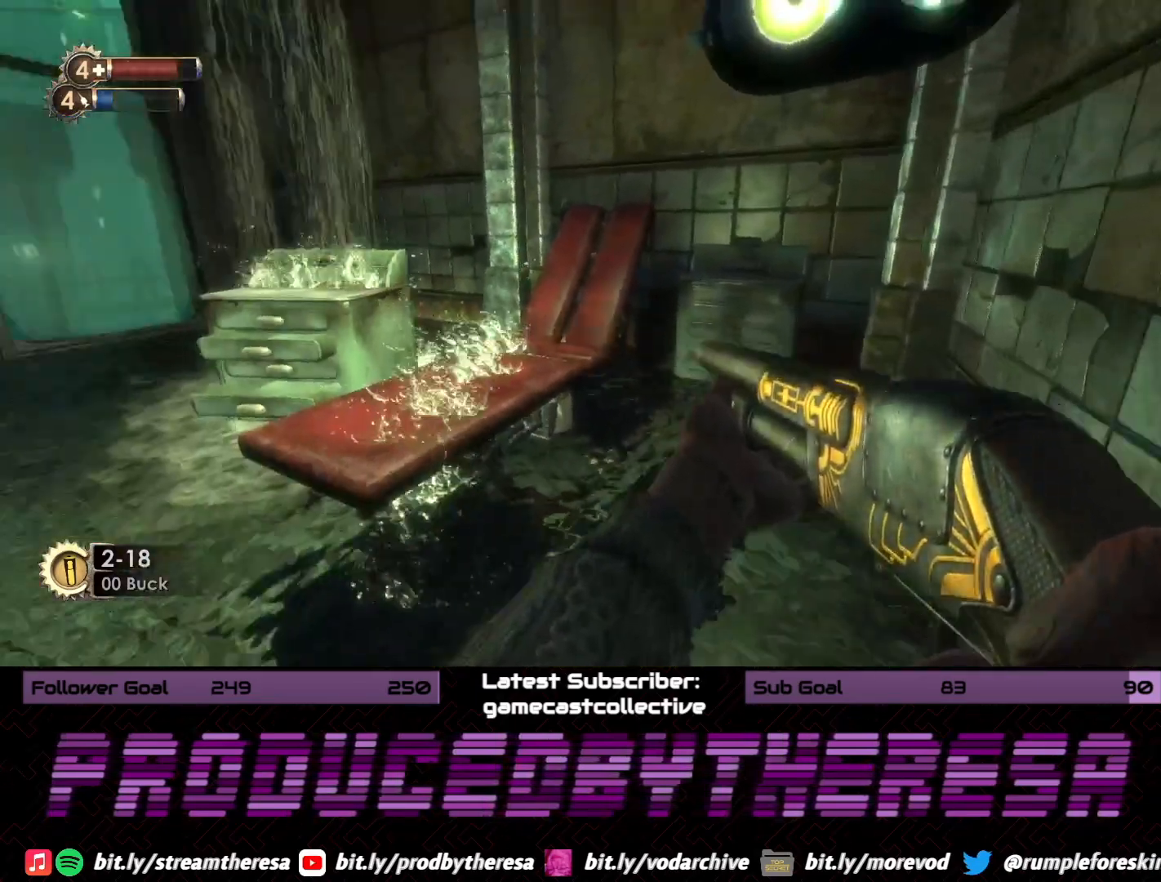
{"dt_ms": 500, "buttons": [], "left_stick": "up-left", "right_stick": "left", "events": [[17, "right_stick", "center"], [33, "left_stick", "down-left"], [117, "right_stick", "left"], [183, "left_stick", "left"], [450, "left_stick", "up-left"]]}
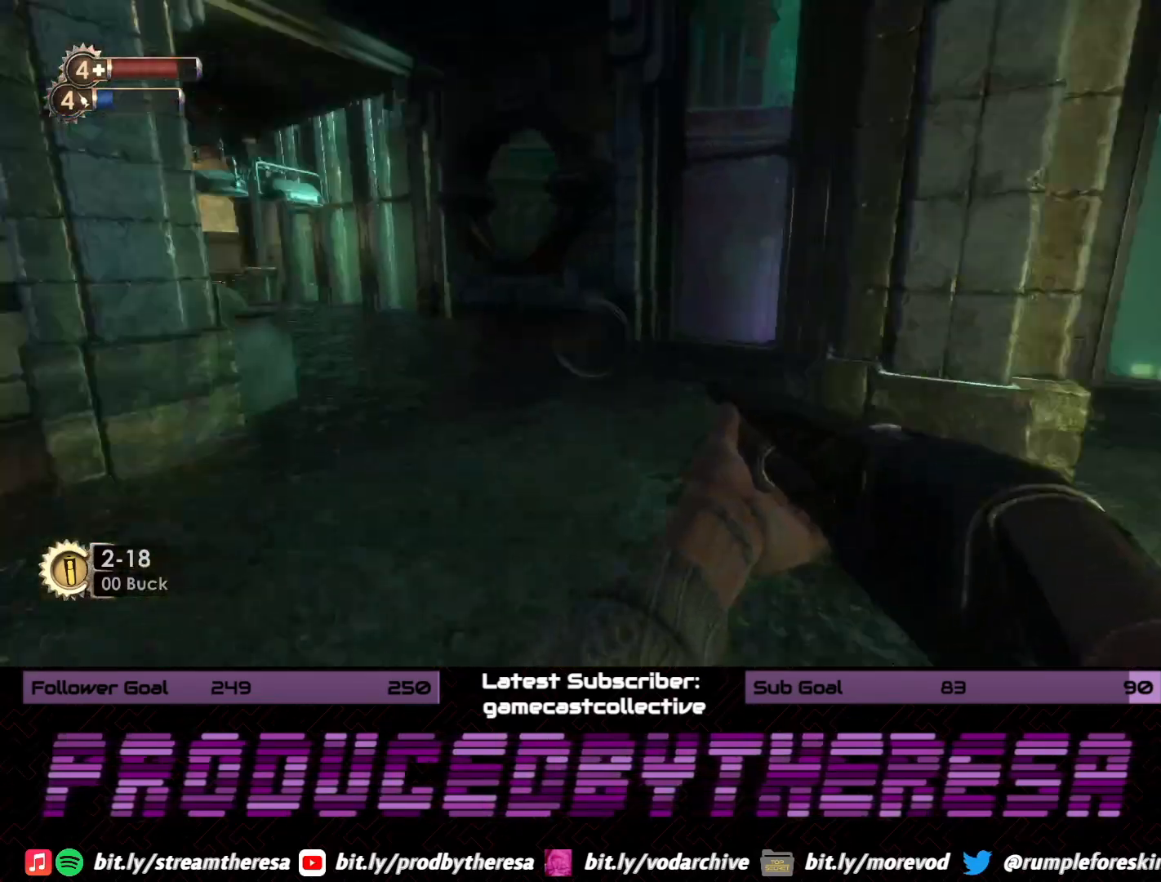
{"dt_ms": 500, "buttons": [], "left_stick": "up-left", "right_stick": "center", "events": [[67, "right_stick", "center"], [133, "right_stick", "left"], [417, "right_stick", "center"]]}
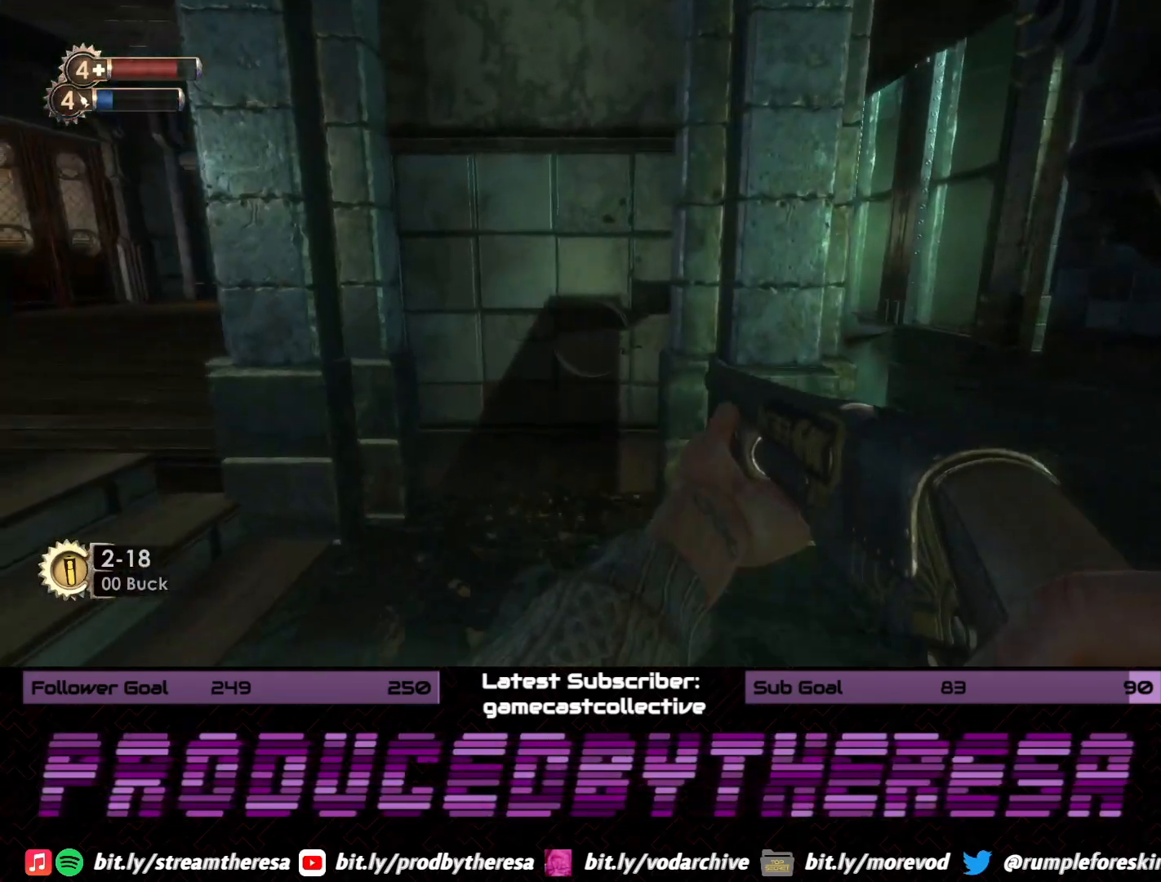
{"dt_ms": 500, "buttons": [], "left_stick": "up", "right_stick": "center", "events": [[17, "right_stick", "left"], [250, "left_stick", "up"], [250, "right_stick", "center"]]}
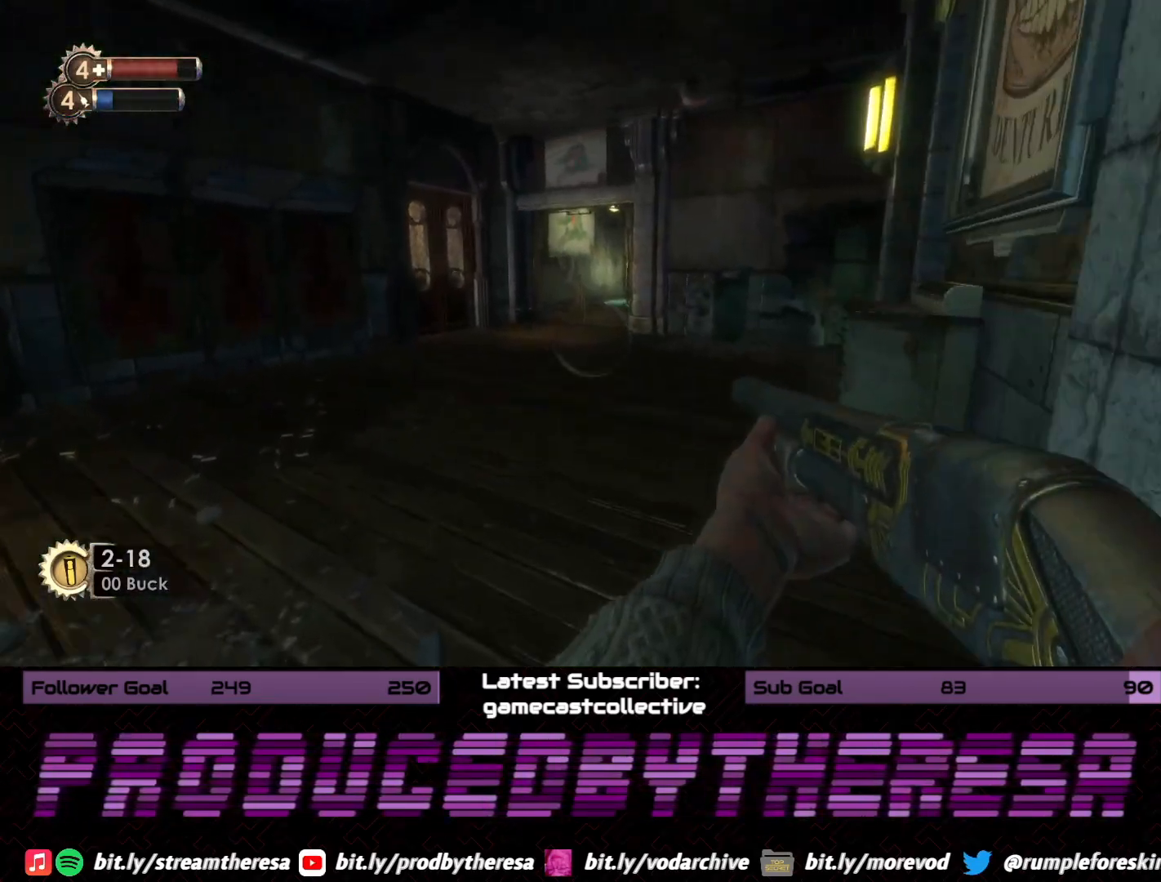
{"dt_ms": 500, "buttons": [], "left_stick": "up", "right_stick": "center", "events": [[50, "right_stick", "right"], [300, "right_stick", "center"]]}
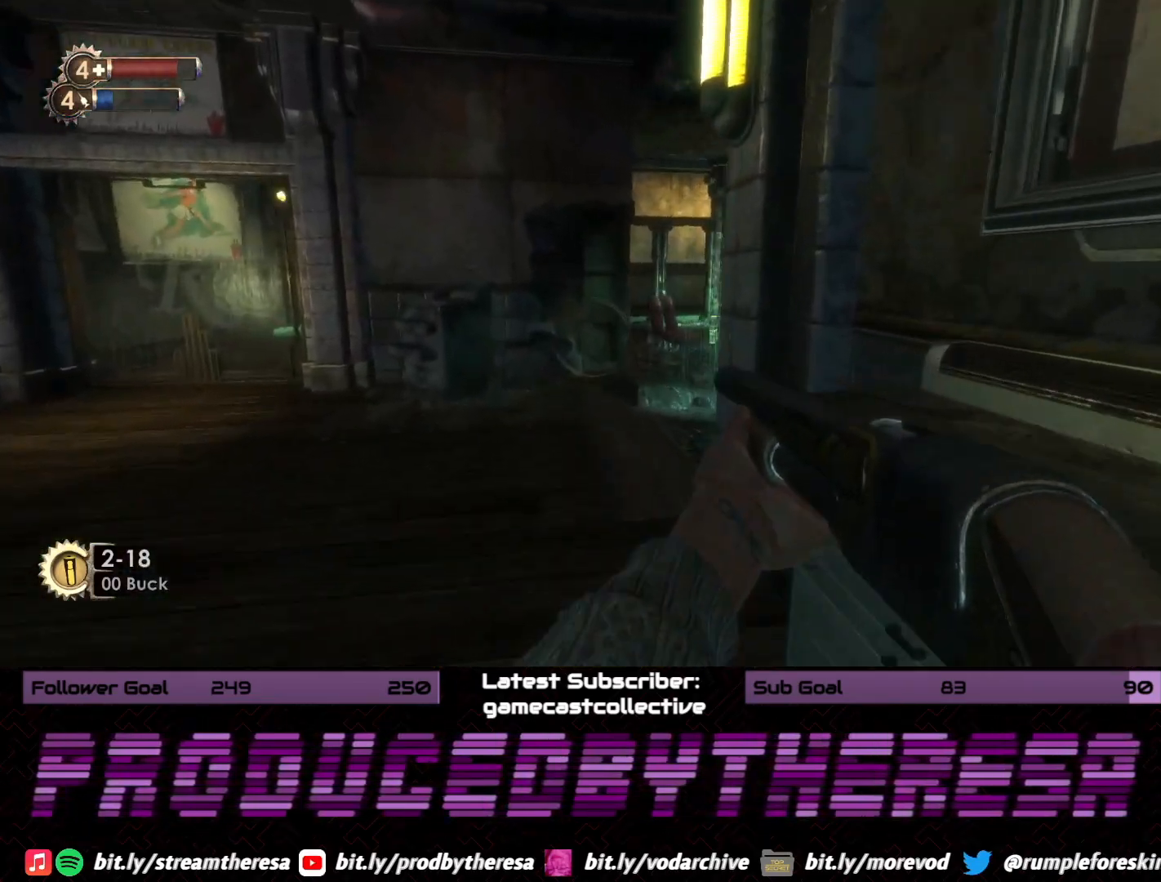
{"dt_ms": 500, "buttons": [], "left_stick": "up", "right_stick": "center", "events": [[267, "right_stick", "right"], [467, "right_stick", "center"]]}
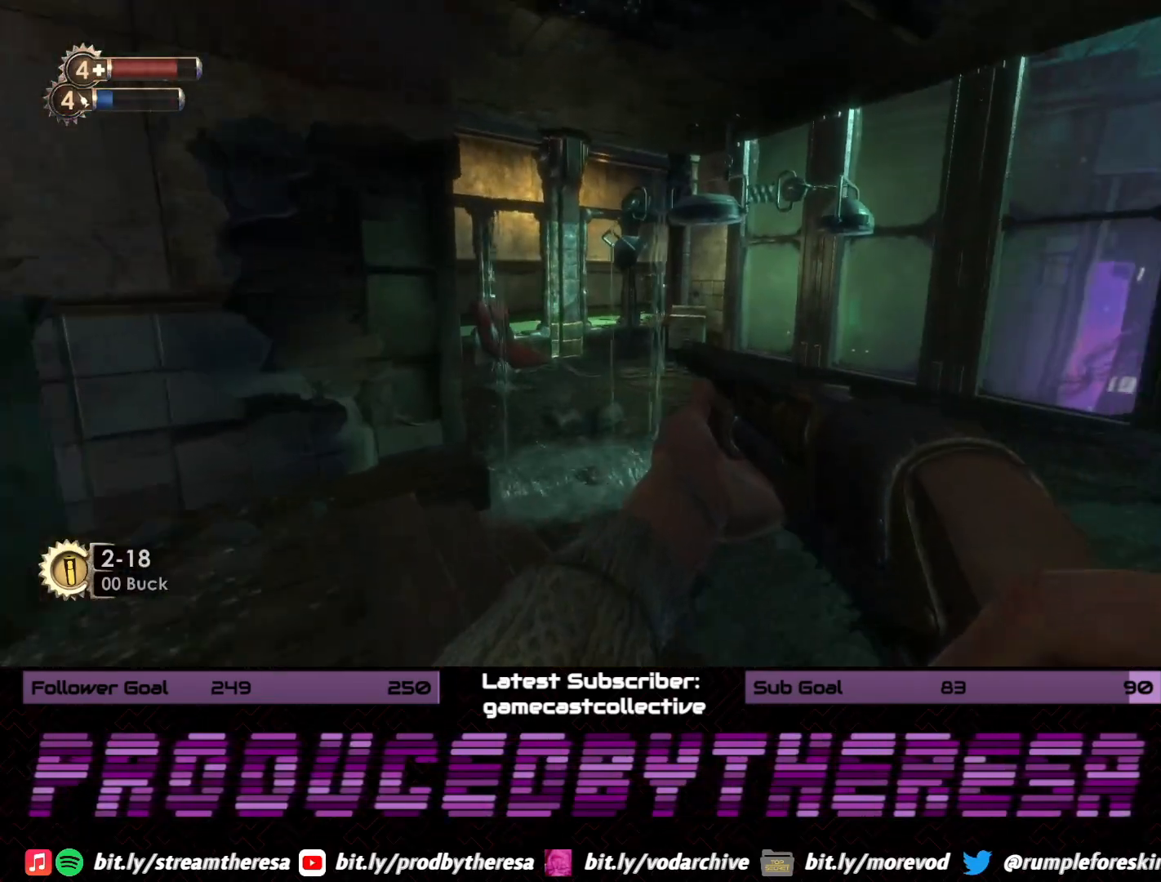
{"dt_ms": 500, "buttons": [], "left_stick": "up", "right_stick": "left", "events": [[367, "right_stick", "left"]]}
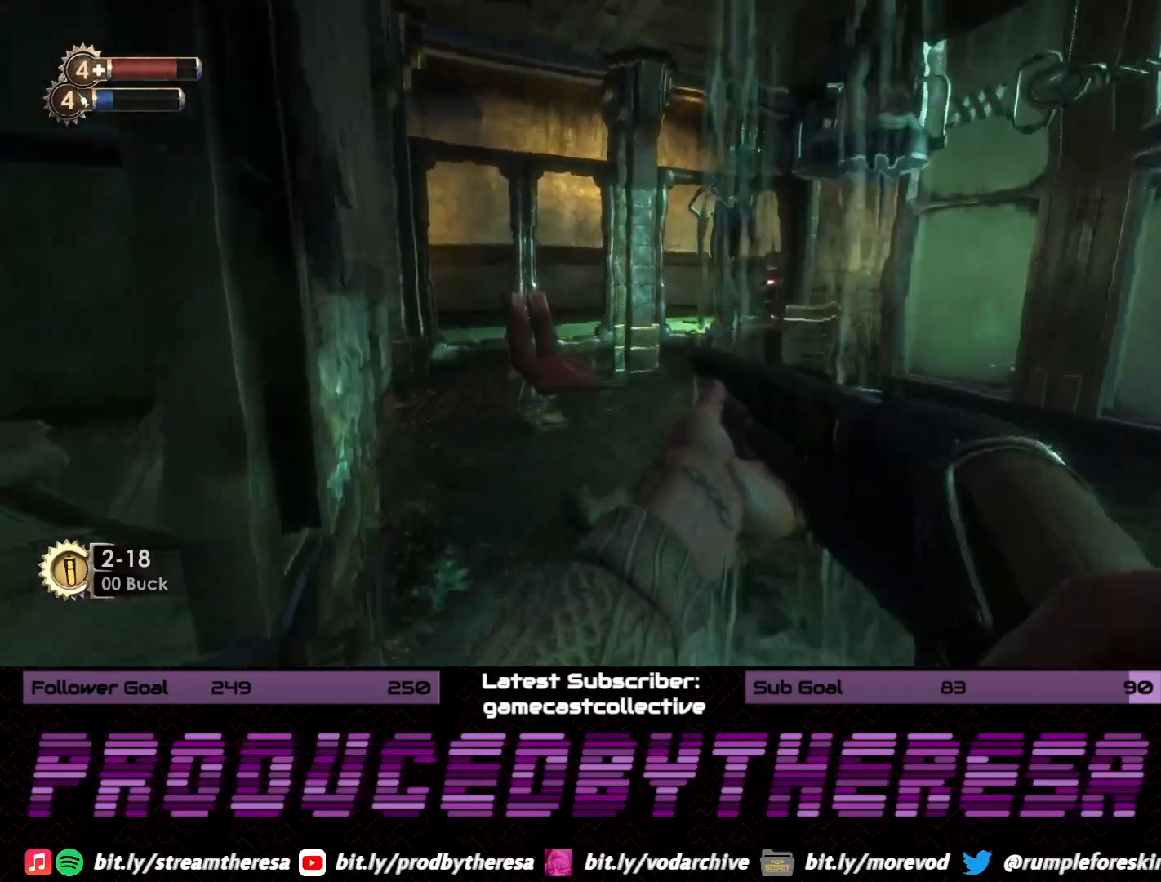
{"dt_ms": 500, "buttons": [], "left_stick": "right", "right_stick": "right", "events": [[33, "left_stick", "up-right"], [183, "right_stick", "center"], [417, "left_stick", "right"], [467, "right_stick", "right"]]}
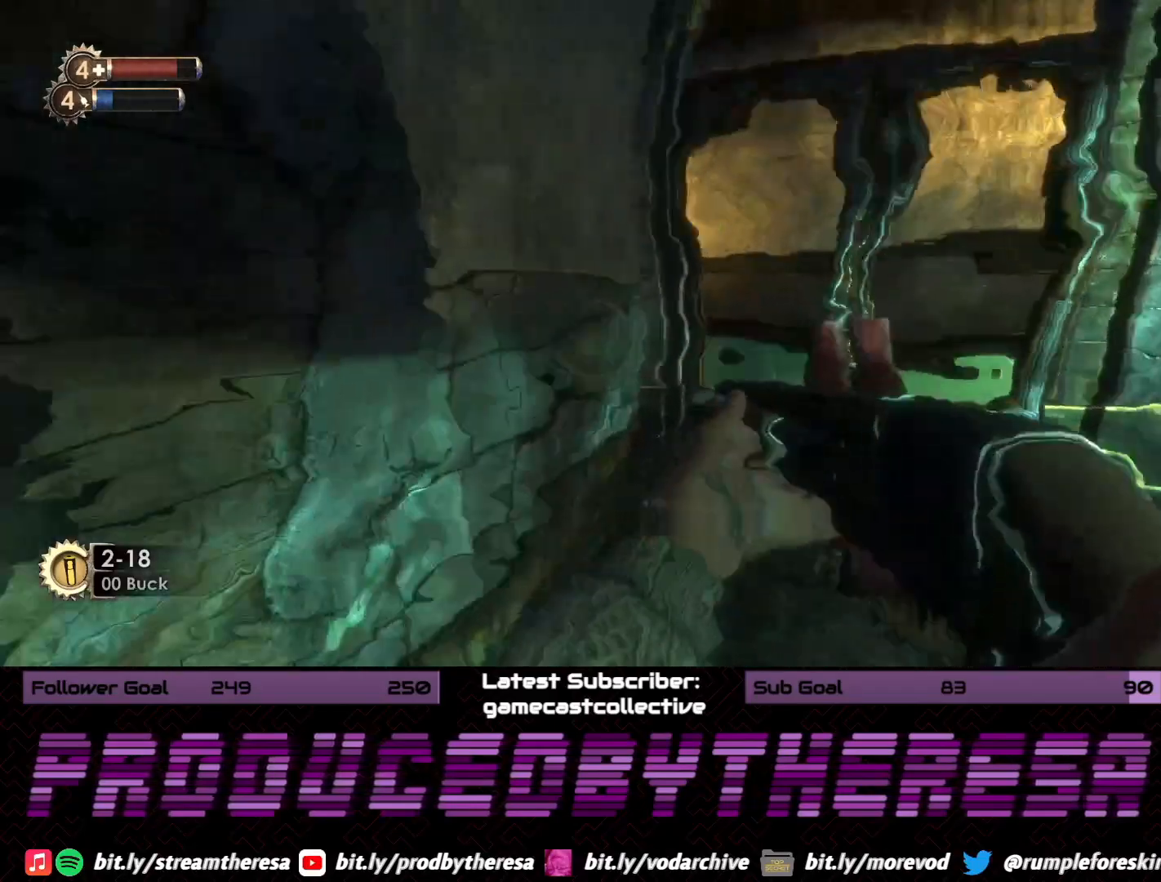
{"dt_ms": 500, "buttons": [], "left_stick": "up-right", "right_stick": "center", "events": [[167, "left_stick", "up-right"], [283, "right_stick", "center"]]}
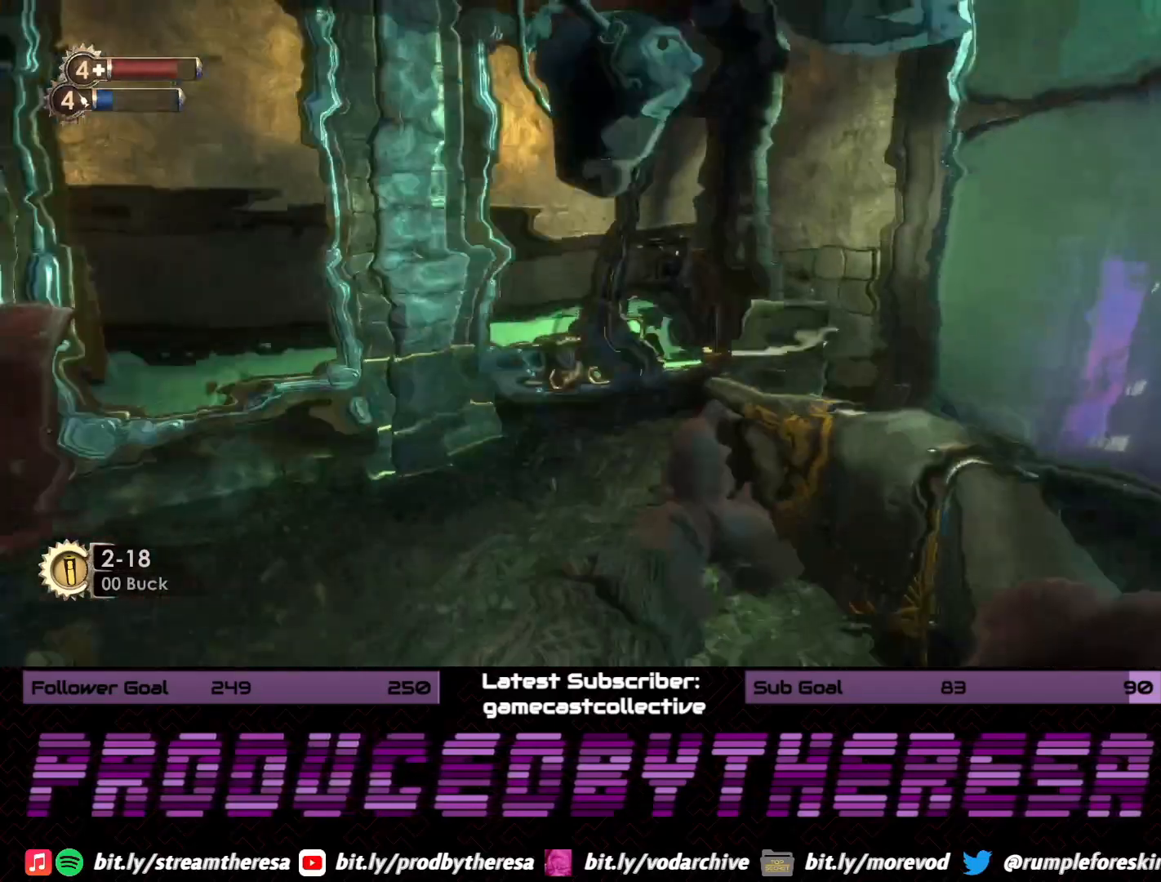
{"dt_ms": 500, "buttons": [], "left_stick": "up-right", "right_stick": "center", "events": [[283, "right_stick", "up-left"], [467, "right_stick", "center"]]}
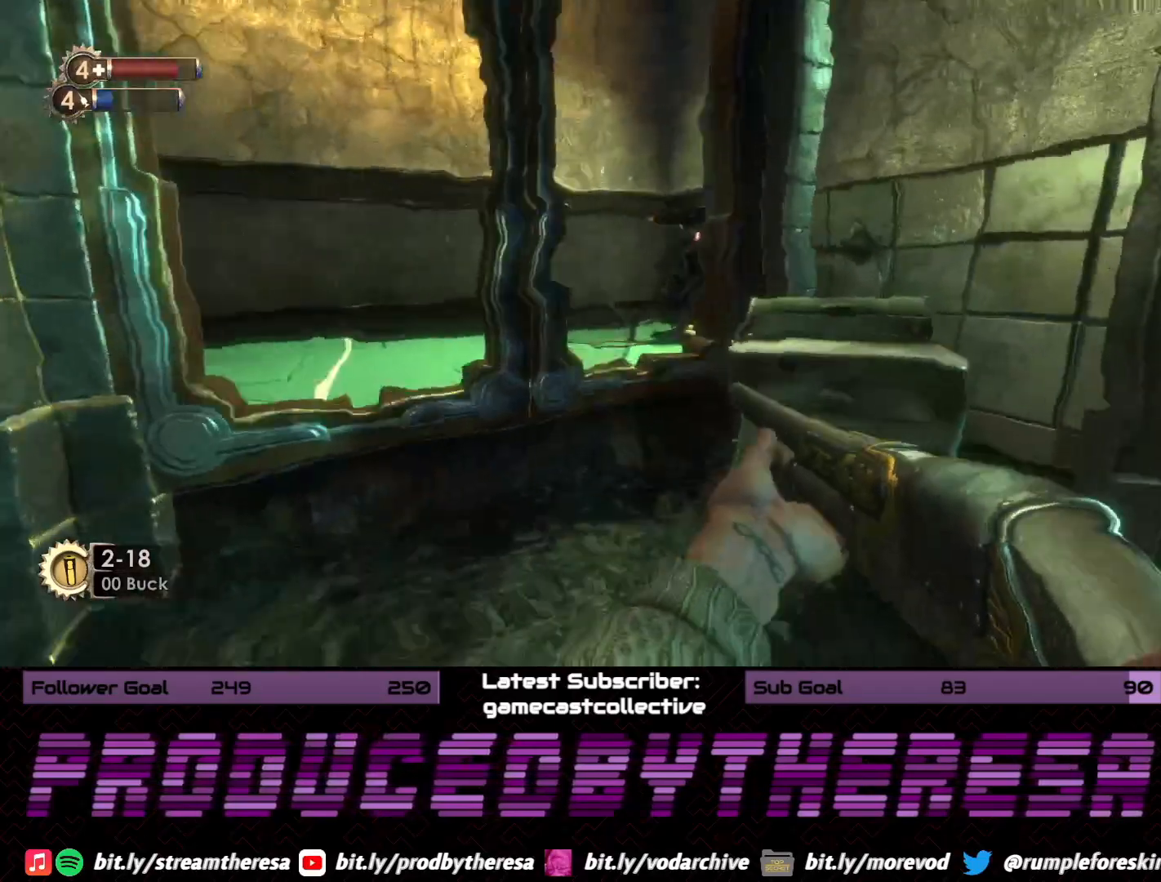
{"dt_ms": 500, "buttons": [], "left_stick": "down", "right_stick": "center", "events": [[83, "CROSS", "down"], [233, "CROSS", "up"], [317, "left_stick", "down-right"], [350, "CROSS", "down"], [417, "left_stick", "down"], [433, "CROSS", "up"]]}
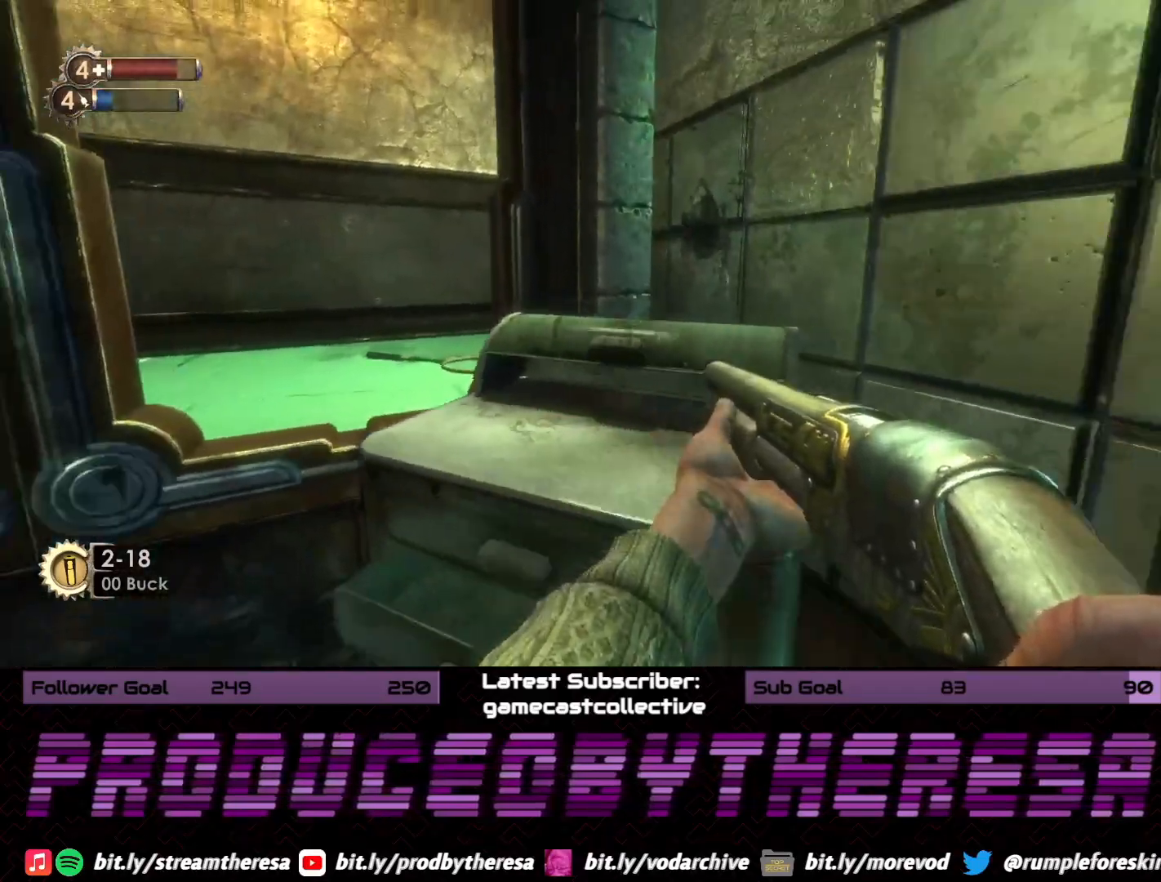
{"dt_ms": 500, "buttons": [], "left_stick": "left", "right_stick": "center", "events": [[17, "left_stick", "down-left"], [83, "right_stick", "left"], [283, "left_stick", "left"], [467, "right_stick", "center"]]}
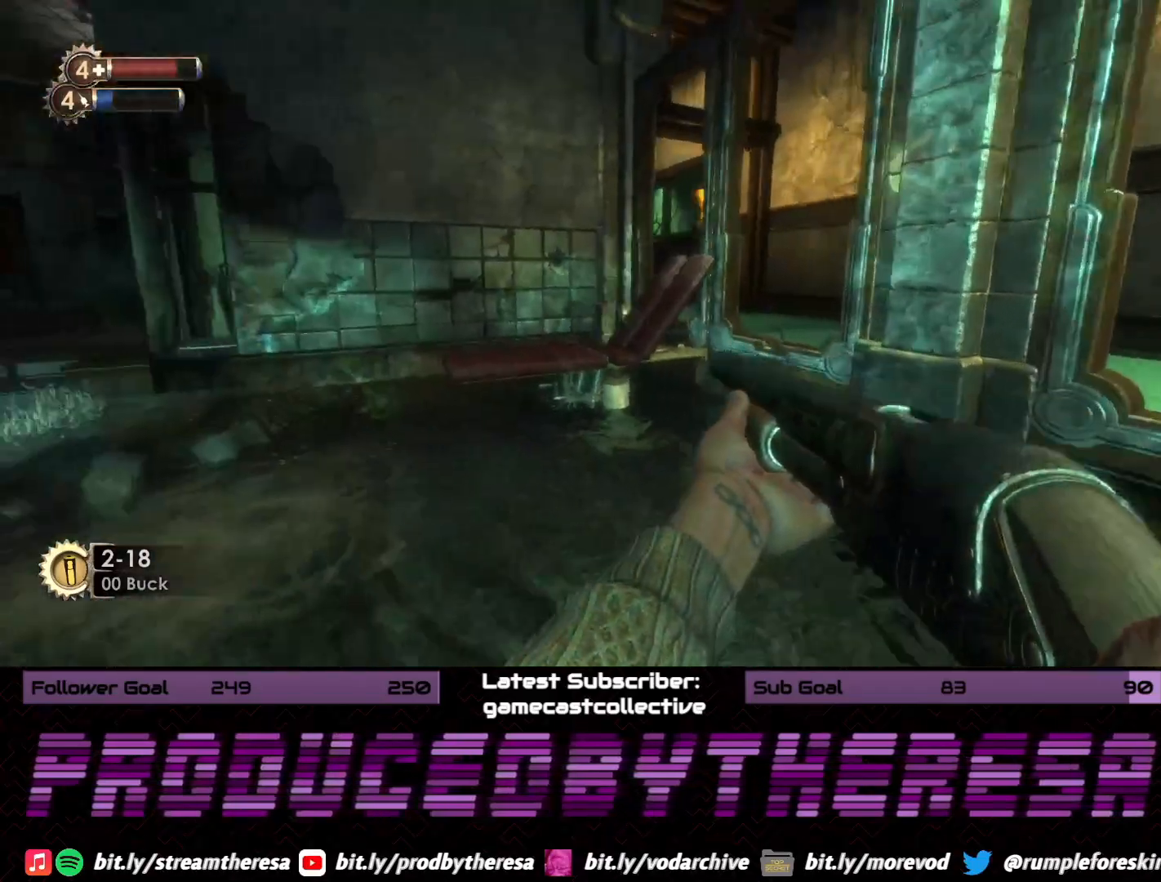
{"dt_ms": 500, "buttons": [], "left_stick": "up-left", "right_stick": "center", "events": [[167, "right_stick", "left"], [300, "left_stick", "up-left"], [467, "right_stick", "center"]]}
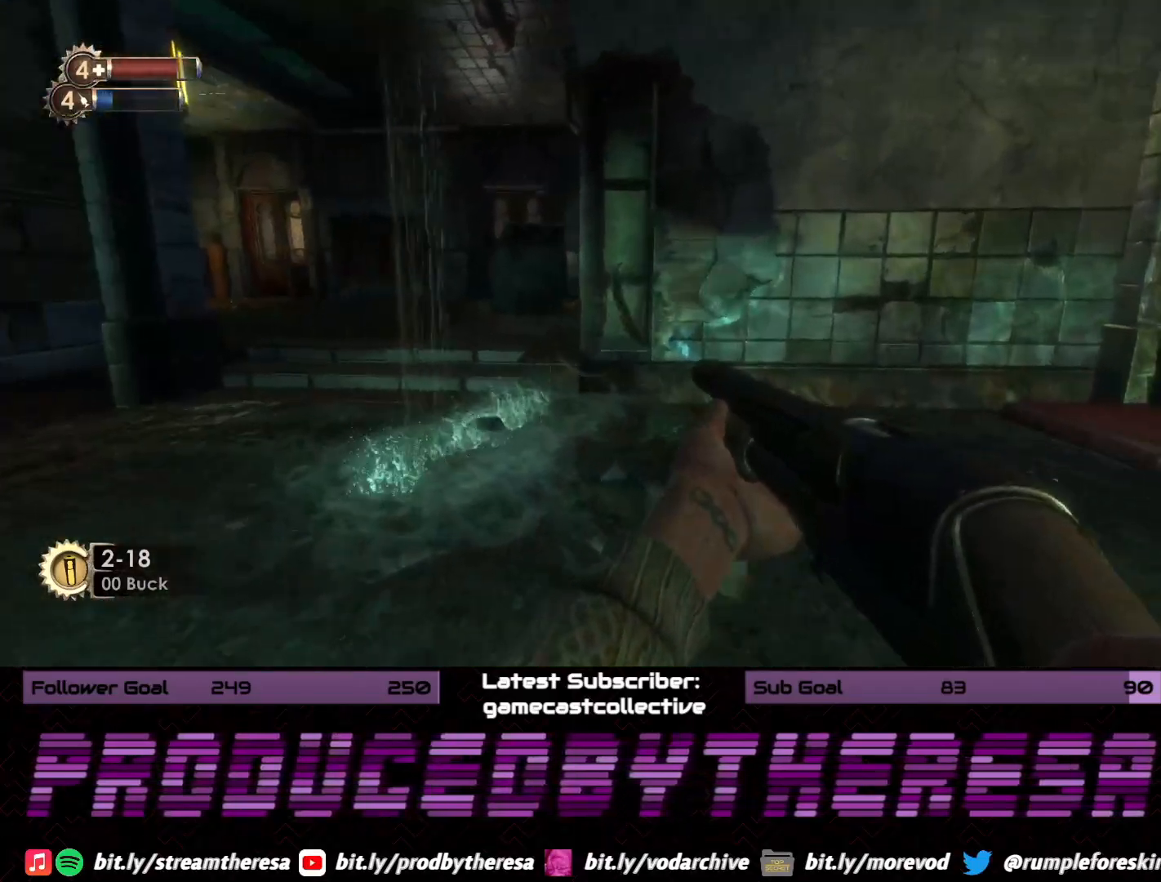
{"dt_ms": 500, "buttons": [], "left_stick": "up-left", "right_stick": "center", "events": []}
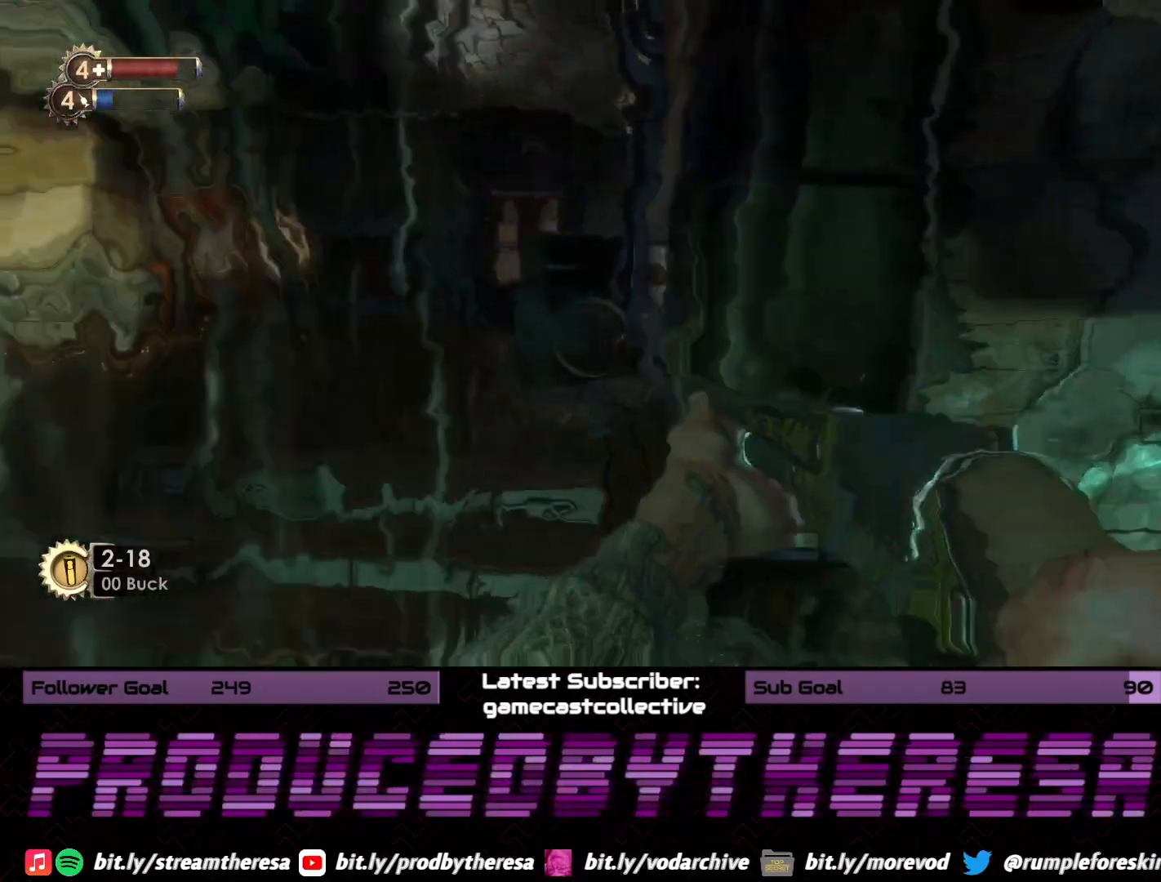
{"dt_ms": 500, "buttons": [], "left_stick": "up-left", "right_stick": "center", "events": [[33, "right_stick", "right"], [267, "right_stick", "center"]]}
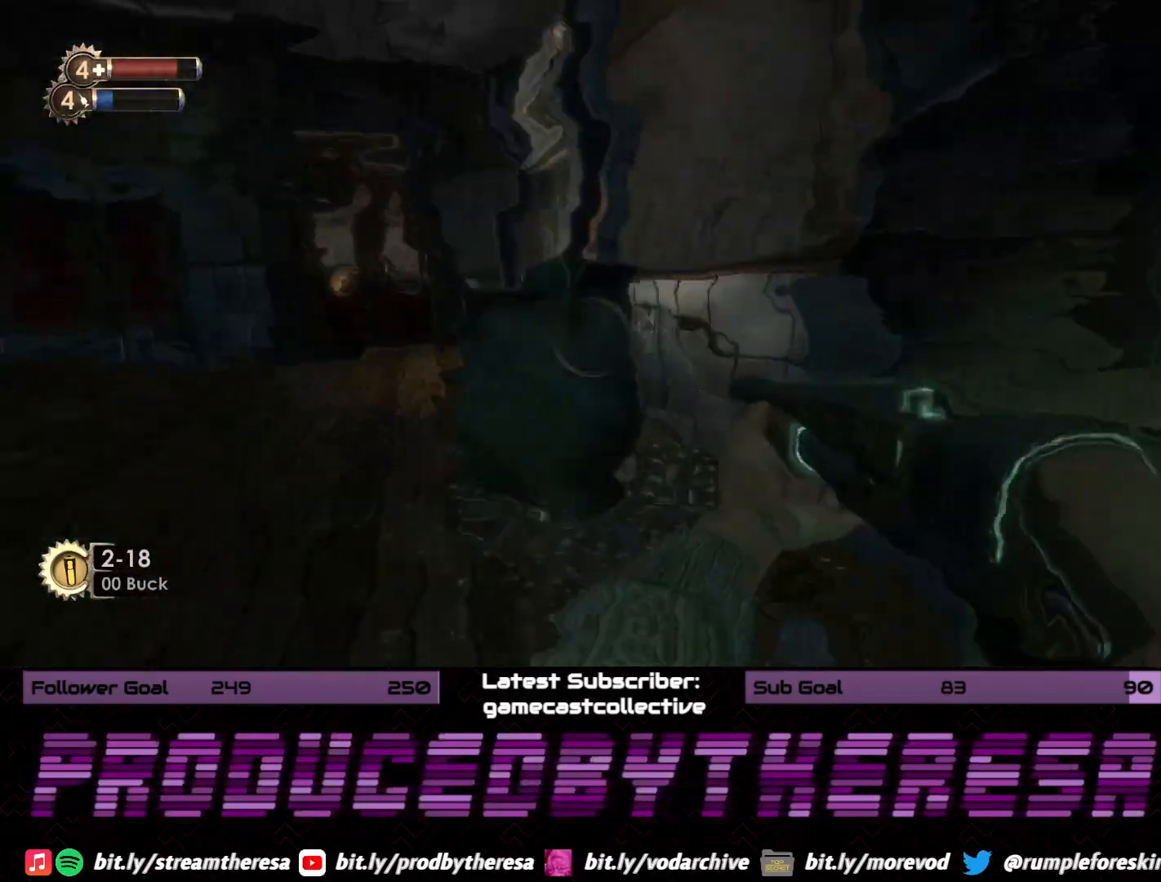
{"dt_ms": 500, "buttons": [], "left_stick": "up-left", "right_stick": "right", "events": [[417, "right_stick", "right"]]}
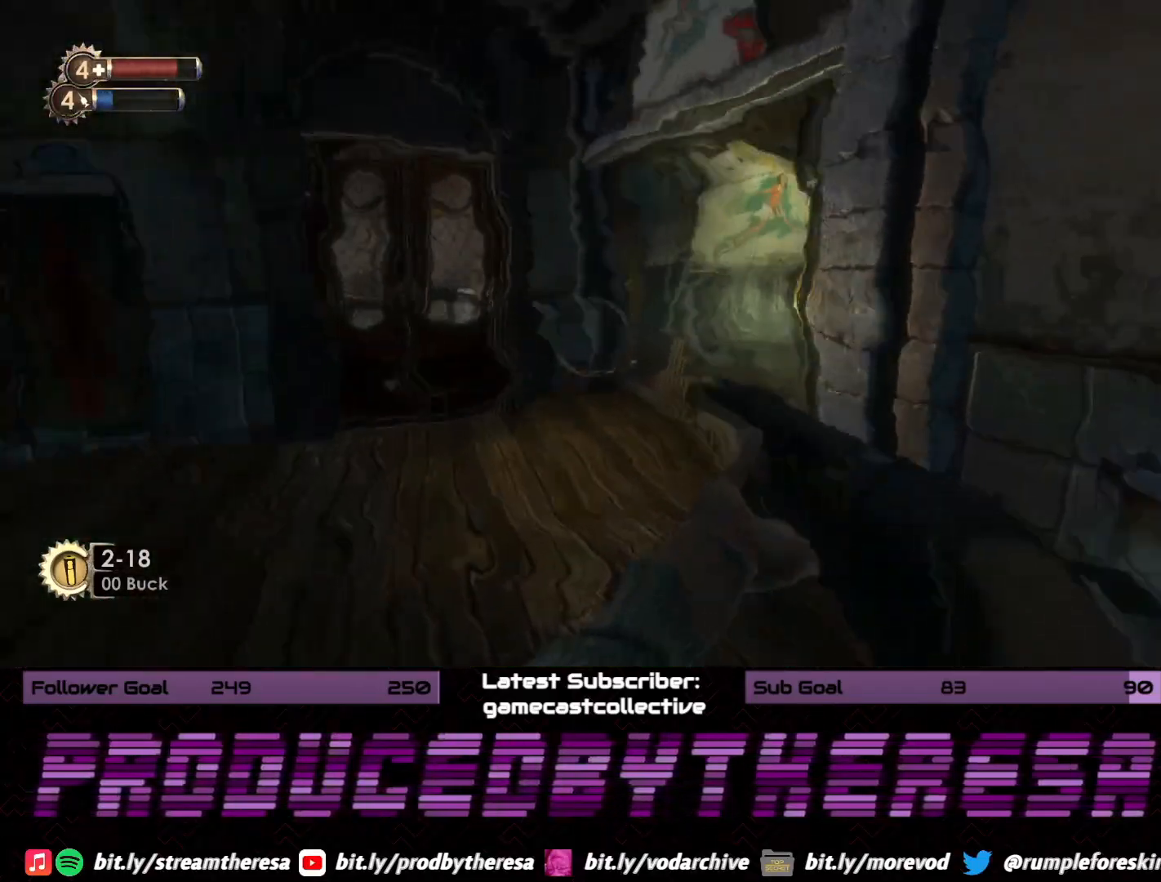
{"dt_ms": 500, "buttons": [], "left_stick": "up-left", "right_stick": "right", "events": []}
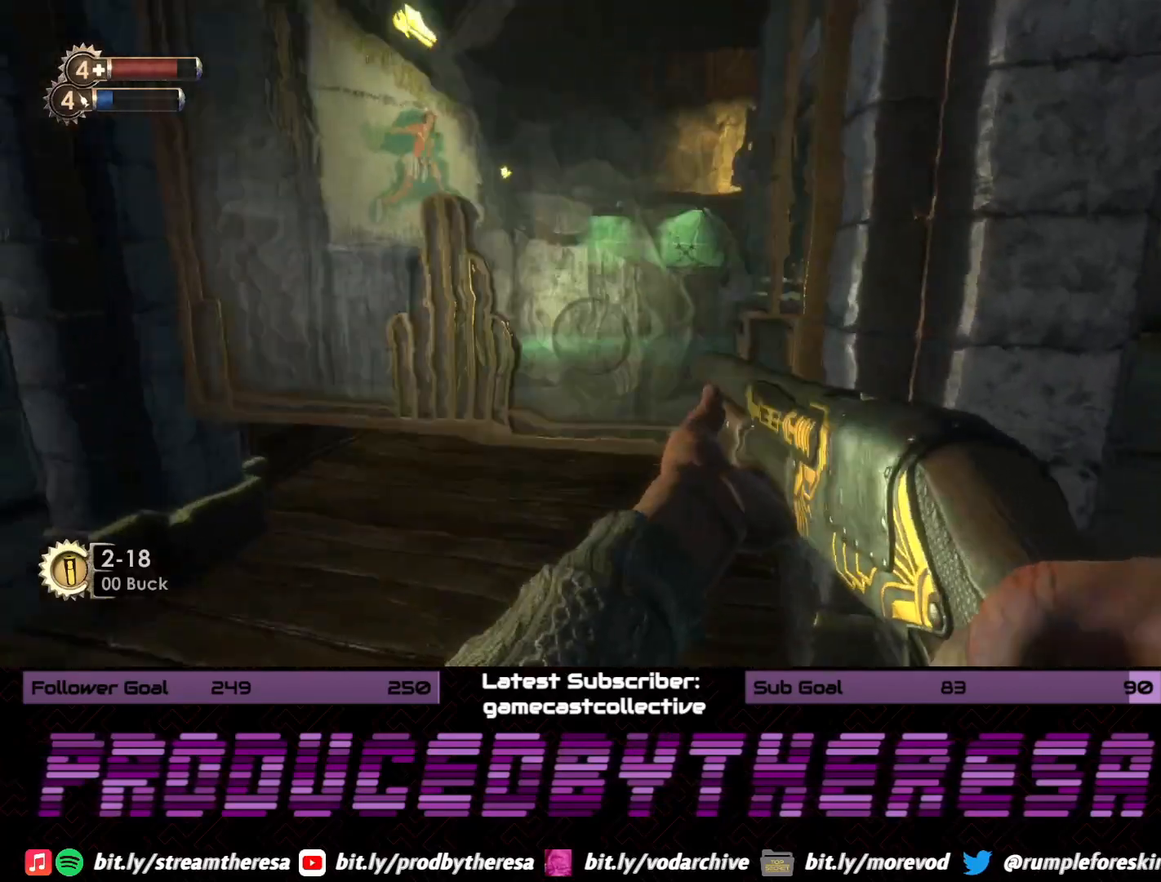
{"dt_ms": 500, "buttons": [], "left_stick": "up", "right_stick": "center", "events": [[33, "right_stick", "center"], [267, "left_stick", "up"]]}
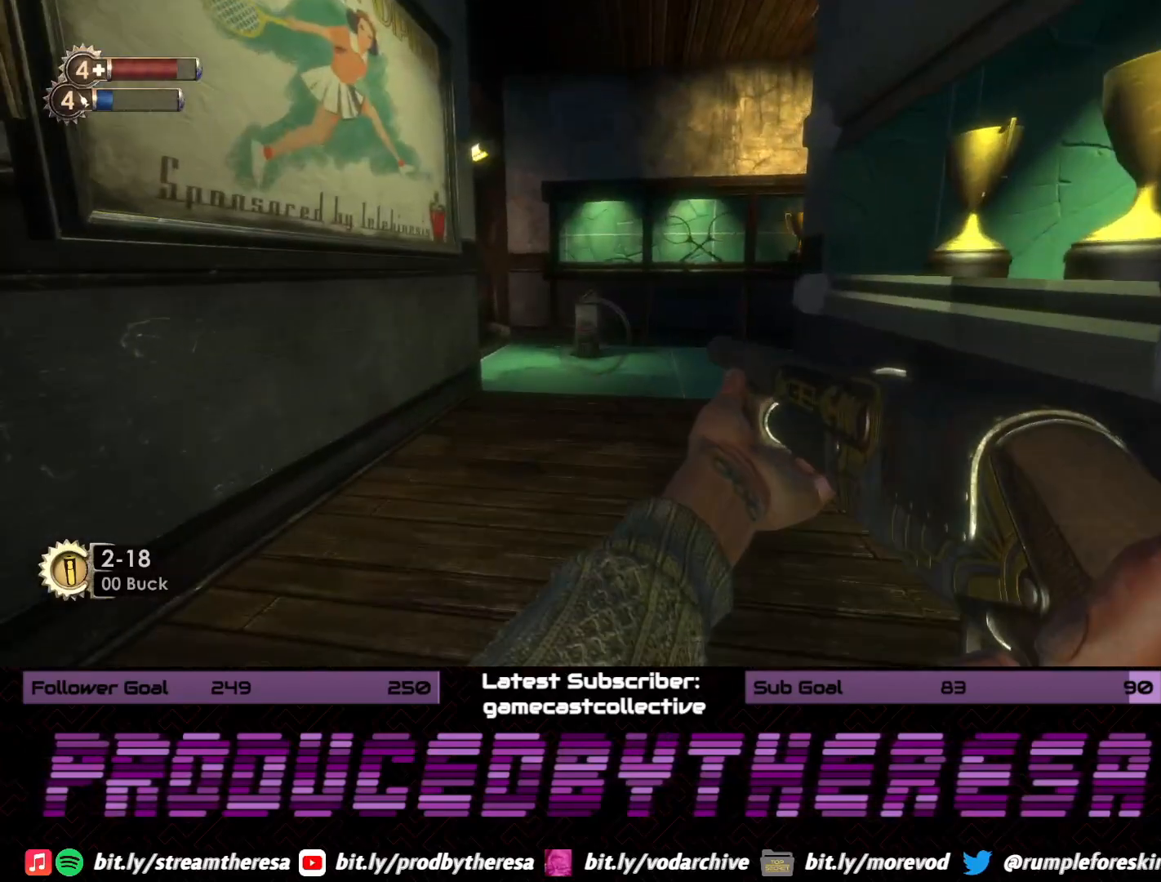
{"dt_ms": 500, "buttons": [], "left_stick": "up", "right_stick": "center", "events": [[17, "right_stick", "right"], [183, "right_stick", "center"]]}
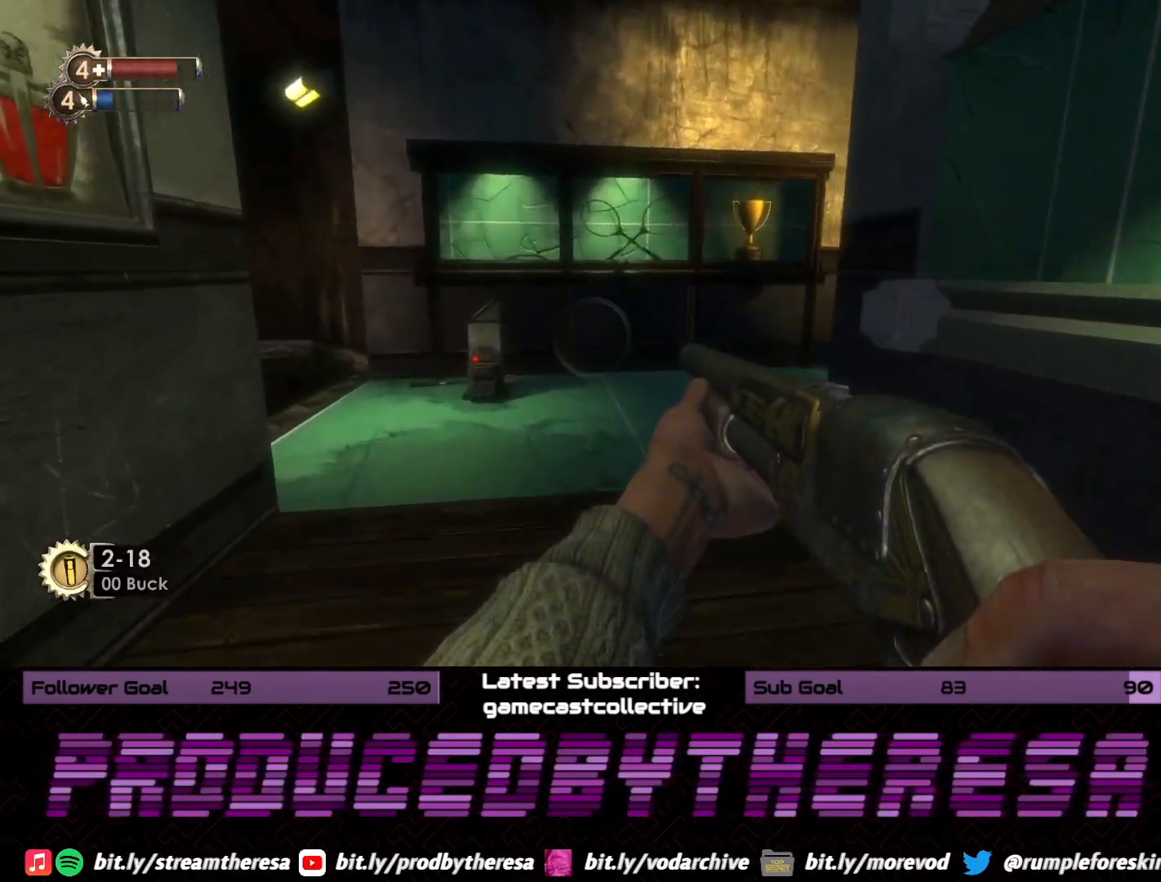
{"dt_ms": 1000, "buttons": [], "left_stick": "center", "right_stick": "center", "events": [[133, "right_stick", "up-left"], [350, "right_stick", "center"], [583, "left_stick", "center"], [650, "CROSS", "down"], [750, "CROSS", "up"]]}
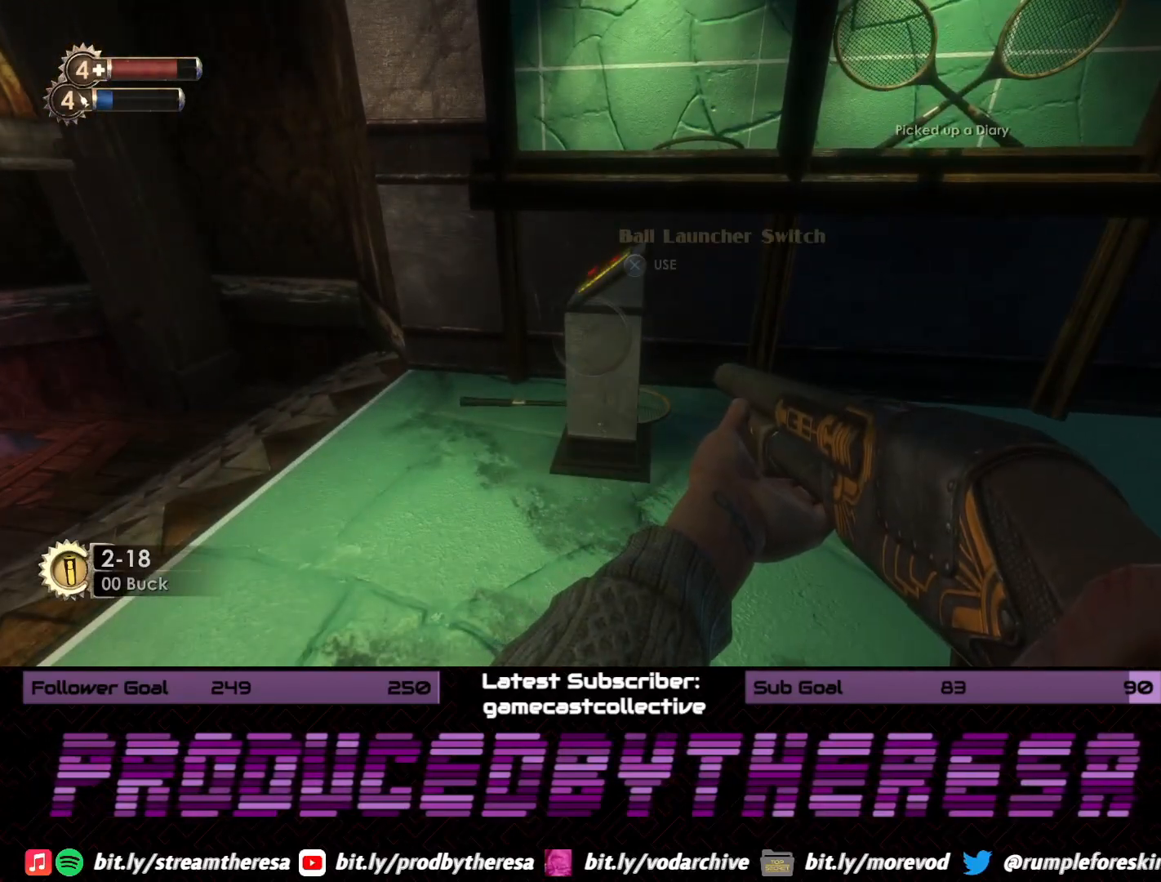
{"dt_ms": 500, "buttons": [], "left_stick": "center", "right_stick": "center", "events": [[100, "CROSS", "down"], [217, "CROSS", "up"]]}
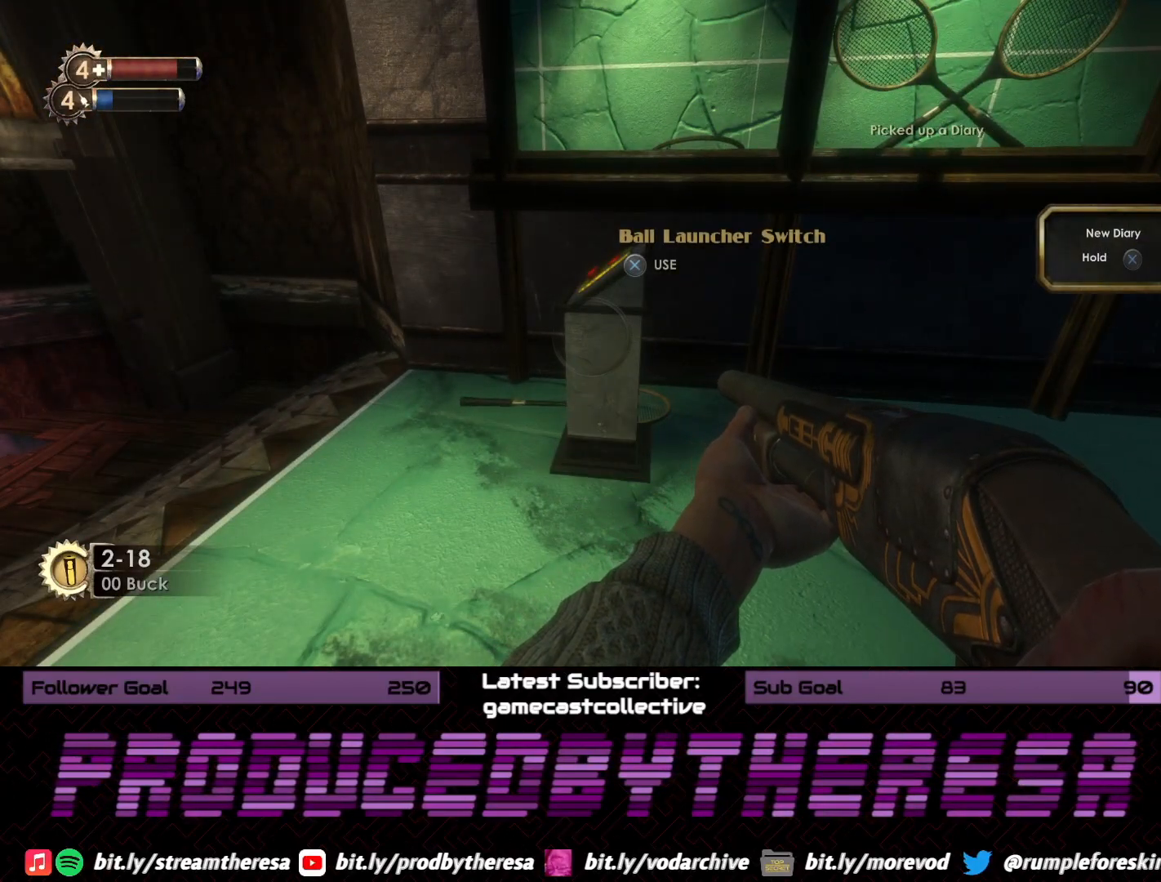
{"dt_ms": 500, "buttons": [], "left_stick": "center", "right_stick": "center", "events": []}
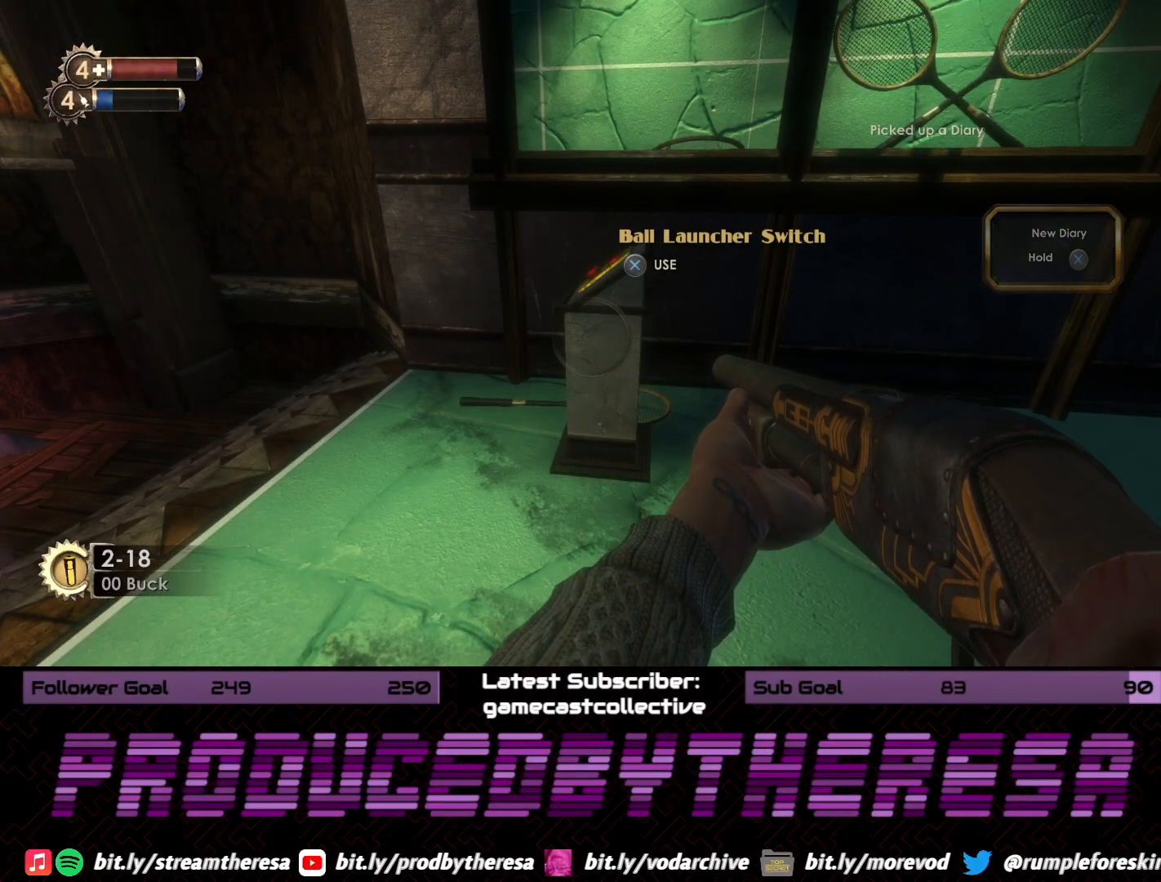
{"dt_ms": 500, "buttons": ["CROSS"], "left_stick": "center", "right_stick": "center", "events": [[317, "CROSS", "down"]]}
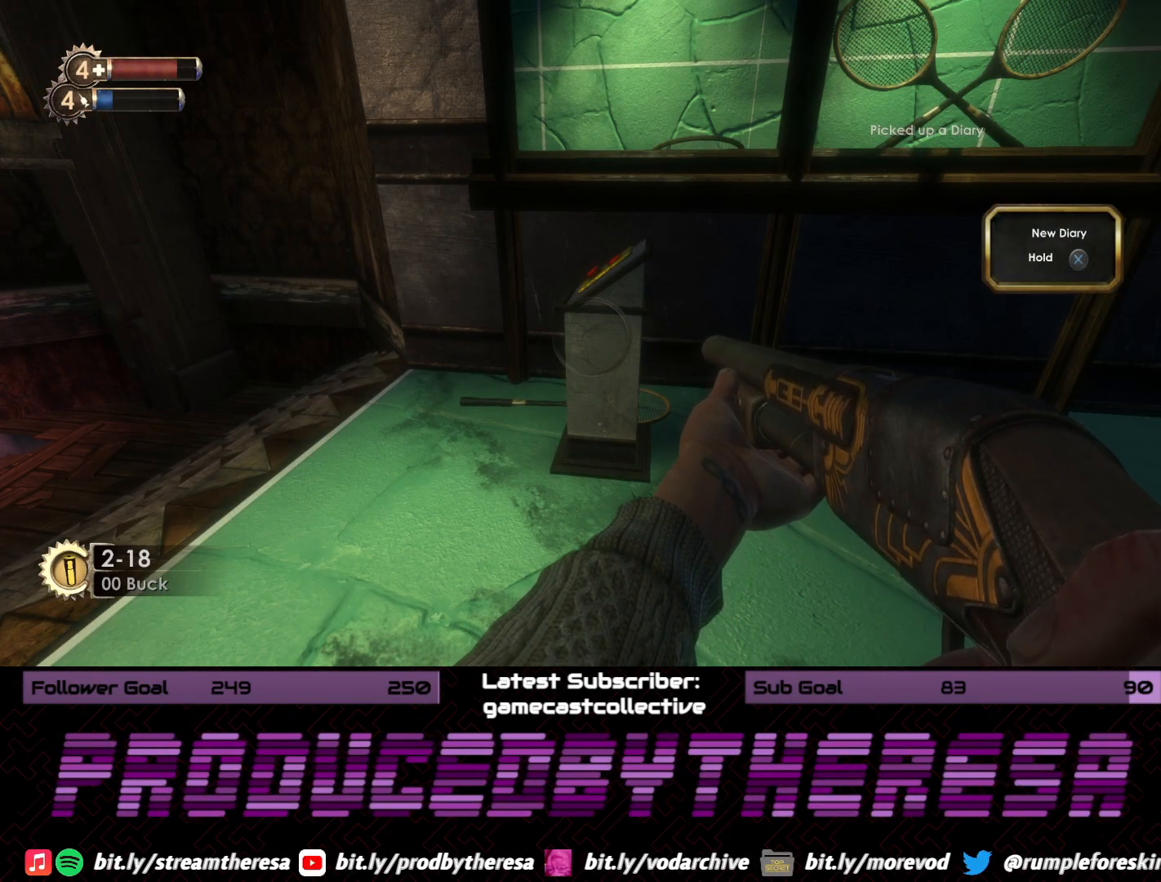
{"dt_ms": 500, "buttons": ["CROSS"], "left_stick": "down", "right_stick": "center", "events": [[167, "left_stick", "down"]]}
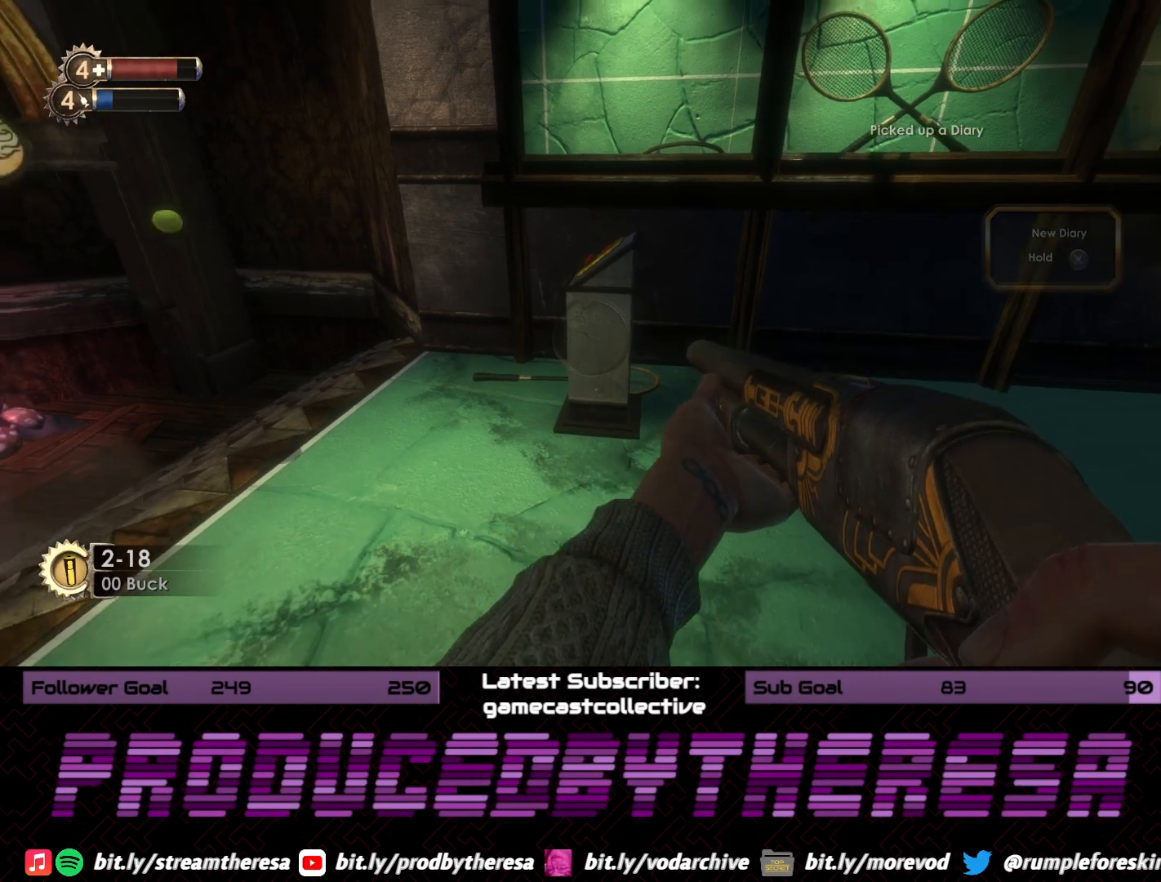
{"dt_ms": 500, "buttons": ["CROSS"], "left_stick": "center", "right_stick": "center", "events": [[233, "left_stick", "center"]]}
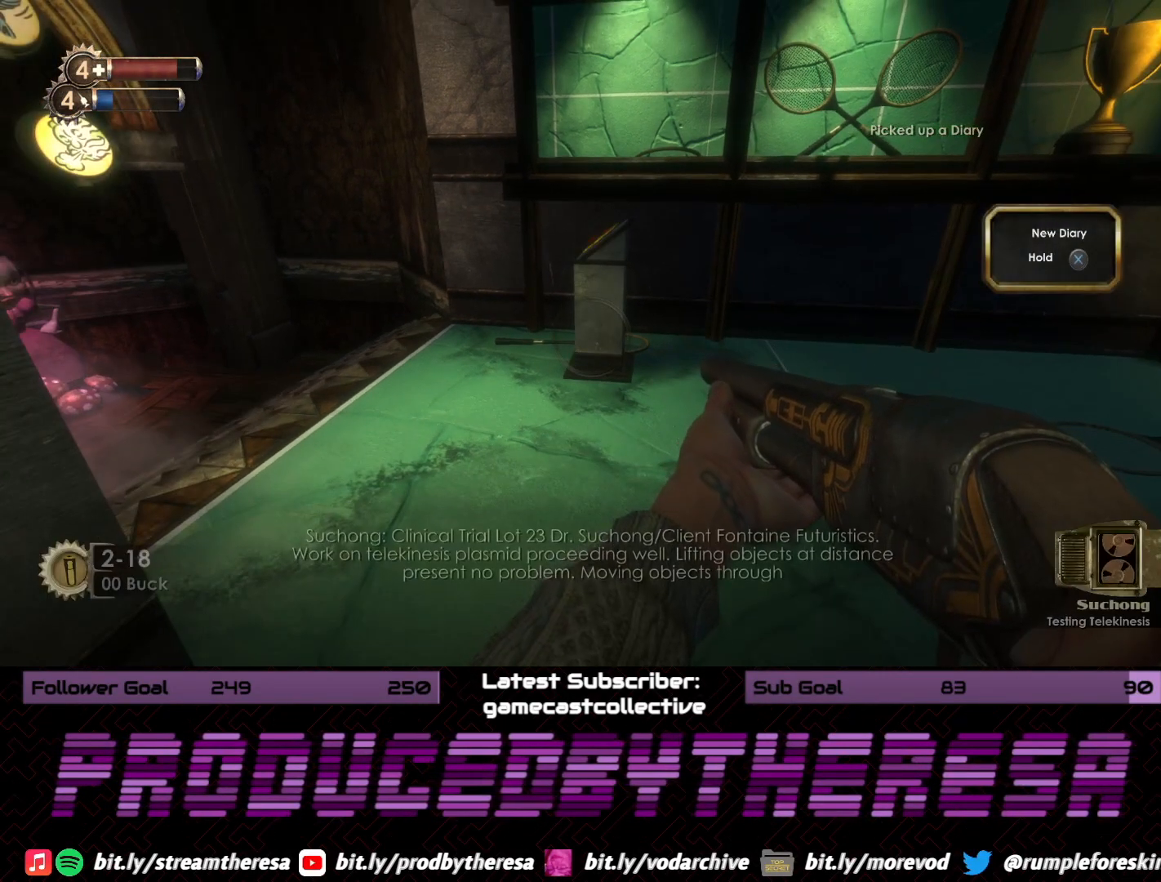
{"dt_ms": 500, "buttons": ["CROSS"], "left_stick": "center", "right_stick": "center", "events": [[50, "left_stick", "down"], [333, "left_stick", "center"]]}
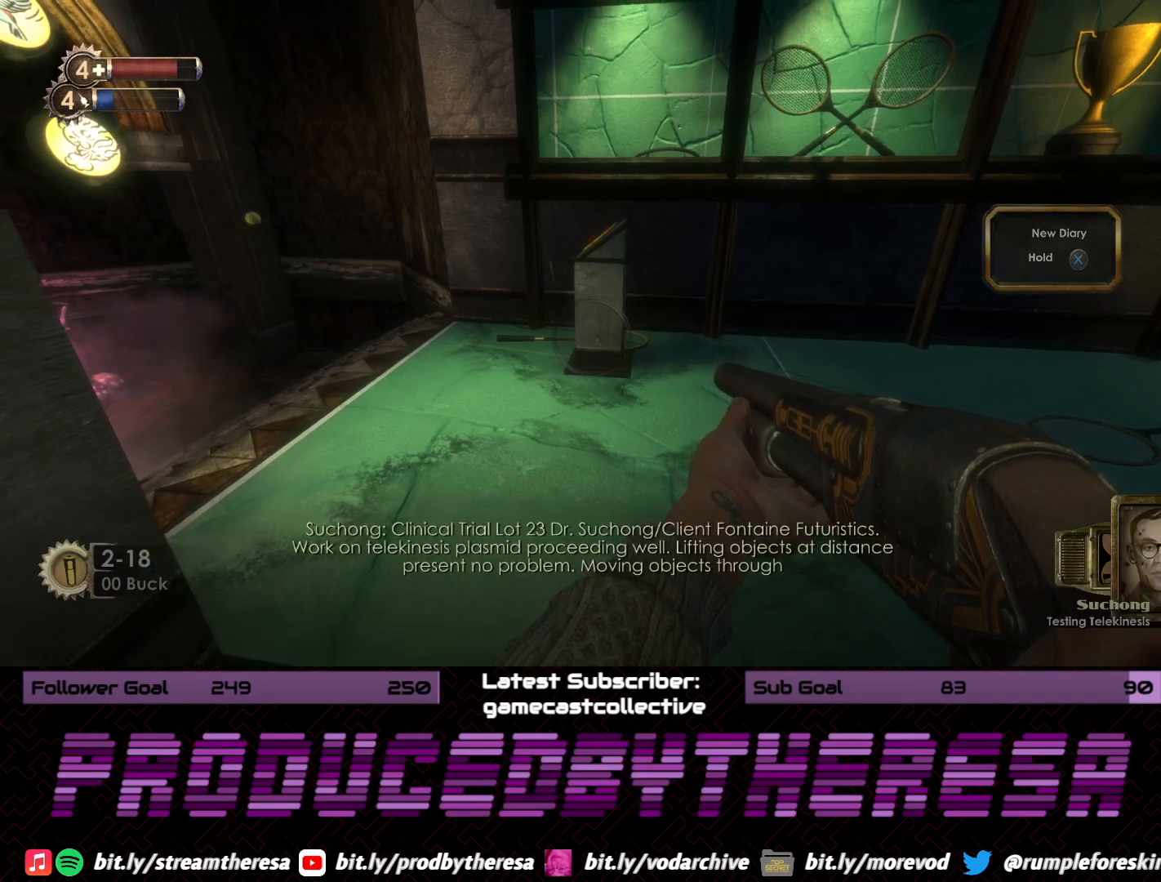
{"dt_ms": 1000, "buttons": [], "left_stick": "up-right", "right_stick": "center", "events": [[233, "CROSS", "up"], [483, "left_stick", "down"], [583, "left_stick", "center"], [583, "right_stick", "down-left"], [633, "left_stick", "up"], [650, "right_stick", "left"], [817, "left_stick", "up-right"], [850, "right_stick", "center"]]}